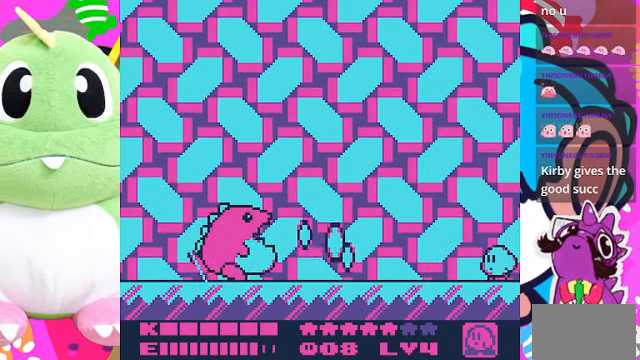
Gameplay with a controller (PlayStation layout); each line is a JSON object with the inputs held at the frame after it. "events" lists button and stick changes between this image and that frame as [ms after this image, input, new state], when the widget could be followed in between. Not read: L3 R3.
{"buttons": [], "left_stick": "center", "right_stick": "center", "events": [[334, "DPAD_LEFT", "down"], [434, "DPAD_LEFT", "up"]]}
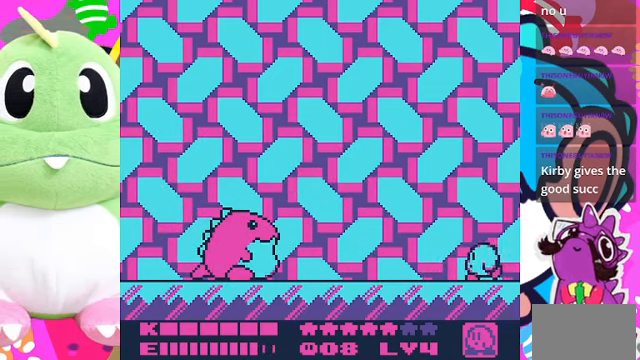
{"buttons": [], "left_stick": "center", "right_stick": "center", "events": []}
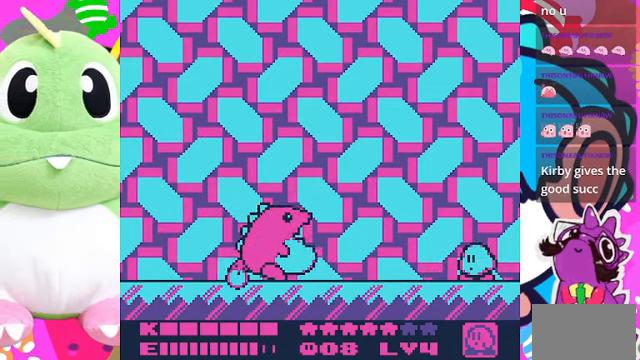
{"buttons": ["CROSS", "DPAD_LEFT"], "left_stick": "center", "right_stick": "center", "events": [[434, "CROSS", "down"], [434, "DPAD_LEFT", "down"]]}
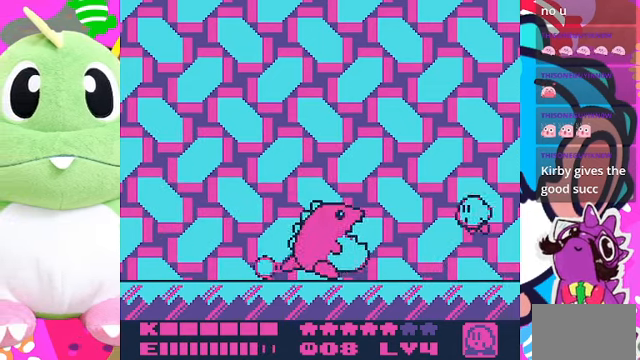
{"buttons": ["CROSS", "DPAD_UP", "DPAD_LEFT"], "left_stick": "center", "right_stick": "center", "events": [[67, "DPAD_UP", "down"]]}
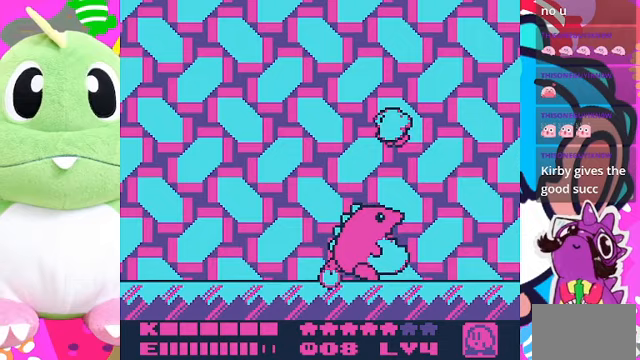
{"buttons": ["SQUARE"], "left_stick": "center", "right_stick": "center", "events": [[233, "CROSS", "up"], [333, "DPAD_UP", "up"], [400, "SQUARE", "down"], [467, "DPAD_LEFT", "up"]]}
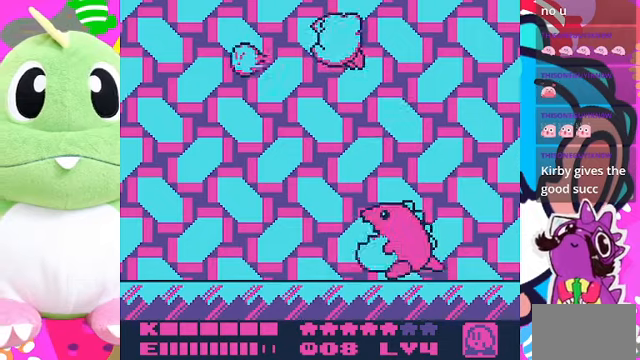
{"buttons": [], "left_stick": "center", "right_stick": "center", "events": [[33, "SQUARE", "up"], [167, "DPAD_LEFT", "down"], [367, "DPAD_LEFT", "up"]]}
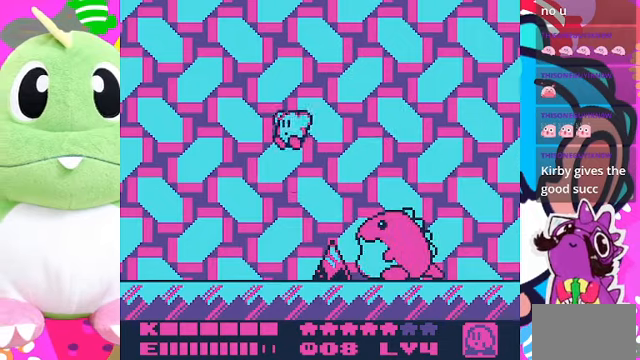
{"buttons": ["DPAD_UP", "DPAD_LEFT"], "left_stick": "center", "right_stick": "center", "events": [[167, "DPAD_LEFT", "down"], [367, "DPAD_UP", "down"]]}
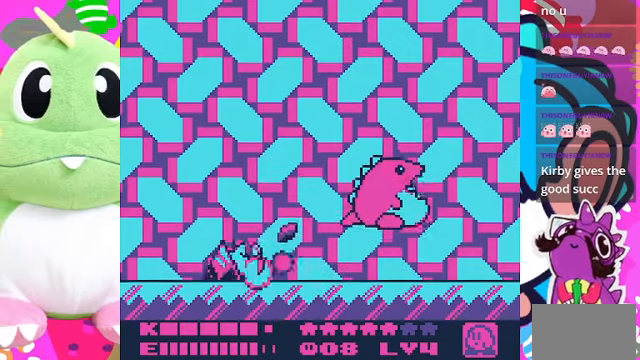
{"buttons": [], "left_stick": "center", "right_stick": "center", "events": [[200, "DPAD_LEFT", "up"], [267, "DPAD_UP", "up"]]}
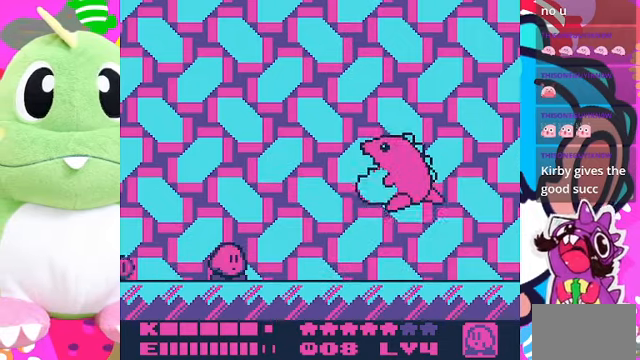
{"buttons": [], "left_stick": "center", "right_stick": "center", "events": [[67, "DPAD_LEFT", "down"], [400, "DPAD_LEFT", "up"]]}
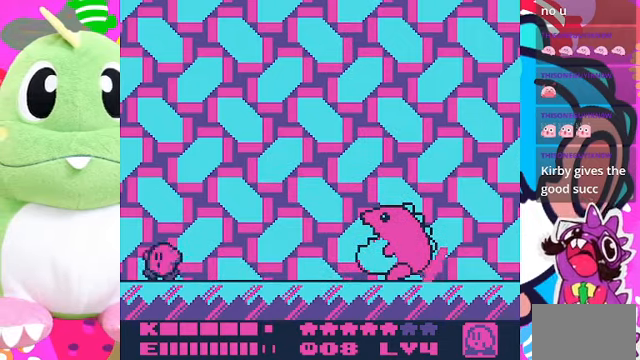
{"buttons": [], "left_stick": "center", "right_stick": "center", "events": [[200, "DPAD_RIGHT", "down"], [333, "DPAD_RIGHT", "up"]]}
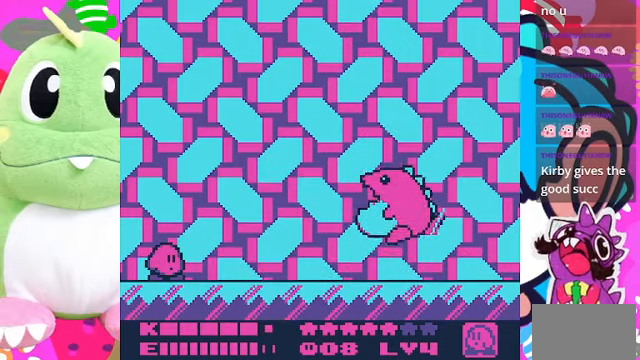
{"buttons": [], "left_stick": "center", "right_stick": "center", "events": []}
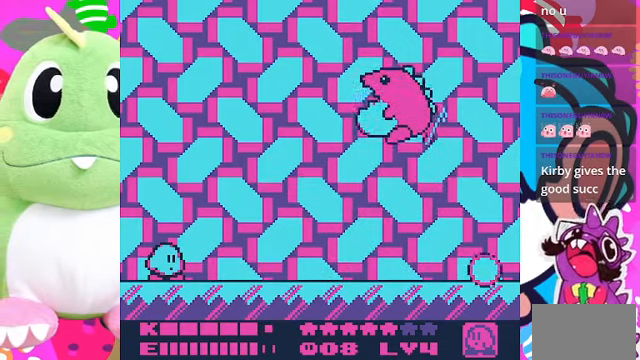
{"buttons": [], "left_stick": "center", "right_stick": "center", "events": []}
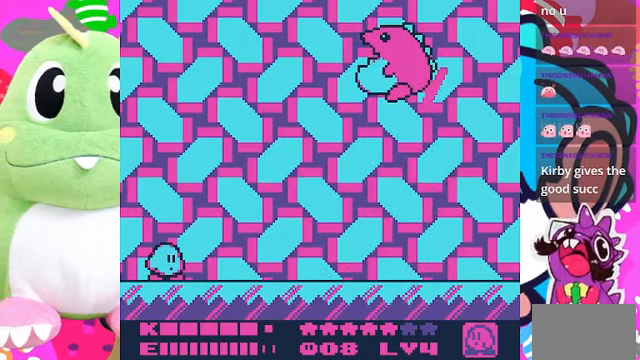
{"buttons": [], "left_stick": "center", "right_stick": "center", "events": []}
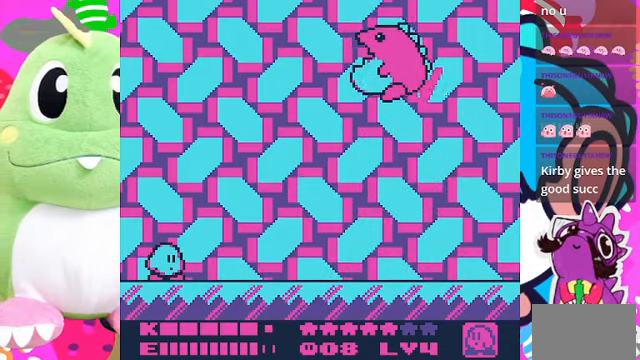
{"buttons": [], "left_stick": "center", "right_stick": "center", "events": []}
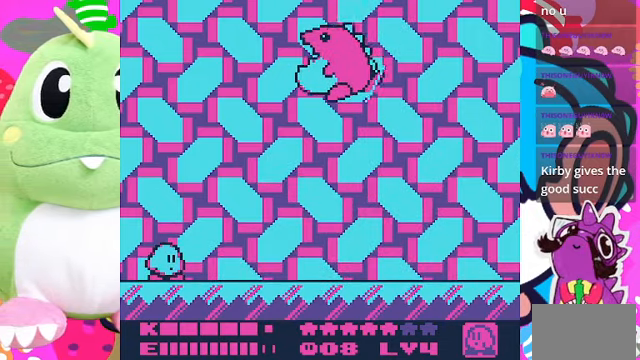
{"buttons": [], "left_stick": "center", "right_stick": "center", "events": []}
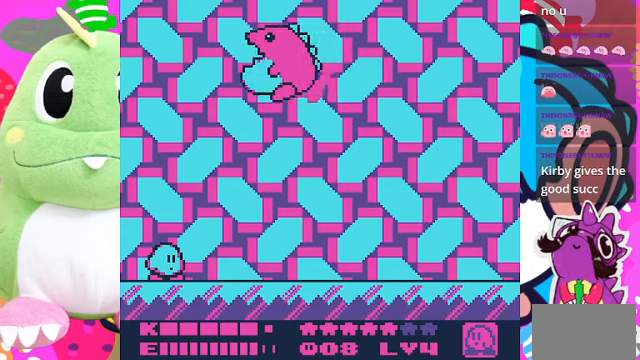
{"buttons": ["DPAD_RIGHT"], "left_stick": "center", "right_stick": "center", "events": [[500, "DPAD_RIGHT", "down"]]}
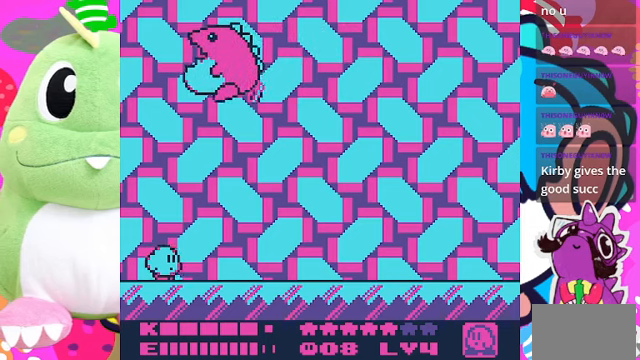
{"buttons": [], "left_stick": "center", "right_stick": "center", "events": [[500, "DPAD_RIGHT", "up"]]}
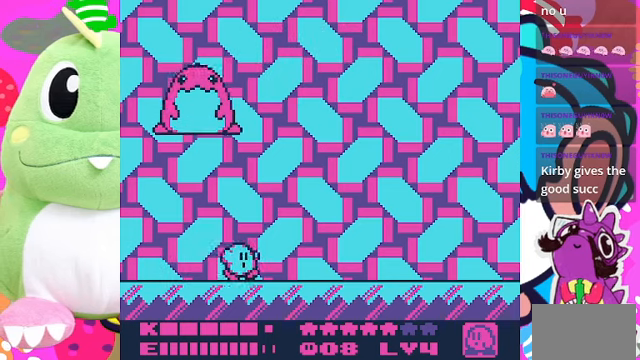
{"buttons": [], "left_stick": "center", "right_stick": "center", "events": [[100, "DPAD_RIGHT", "down"], [400, "DPAD_RIGHT", "up"]]}
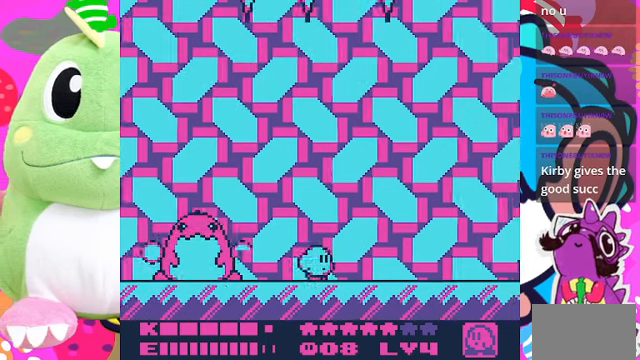
{"buttons": ["DPAD_RIGHT"], "left_stick": "center", "right_stick": "center", "events": [[266, "DPAD_RIGHT", "down"]]}
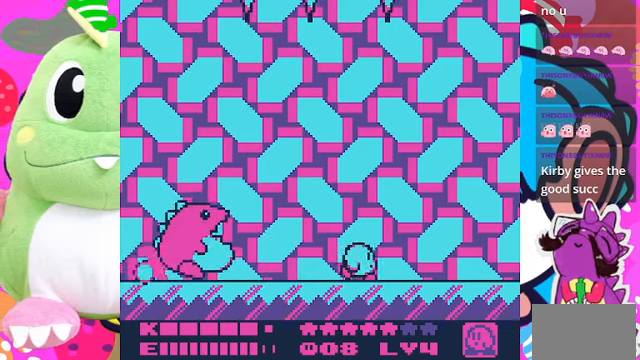
{"buttons": ["CROSS"], "left_stick": "center", "right_stick": "center", "events": [[100, "DPAD_RIGHT", "up"], [266, "DPAD_LEFT", "down"], [433, "CROSS", "down"], [466, "DPAD_LEFT", "up"]]}
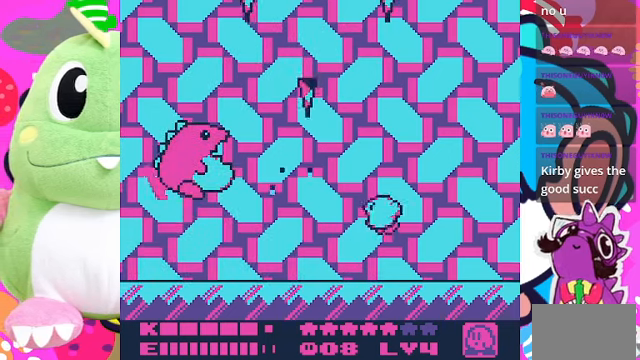
{"buttons": ["DPAD_RIGHT"], "left_stick": "center", "right_stick": "center", "events": [[33, "CROSS", "up"], [33, "SQUARE", "down"], [133, "SQUARE", "up"], [266, "DPAD_RIGHT", "down"]]}
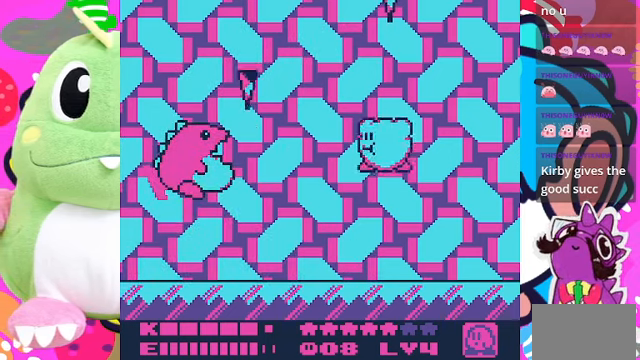
{"buttons": ["DPAD_RIGHT"], "left_stick": "center", "right_stick": "center", "events": []}
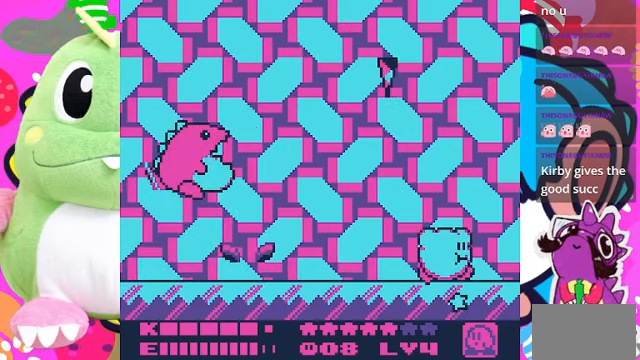
{"buttons": ["DPAD_LEFT"], "left_stick": "center", "right_stick": "center", "events": [[366, "DPAD_RIGHT", "up"], [500, "DPAD_LEFT", "down"]]}
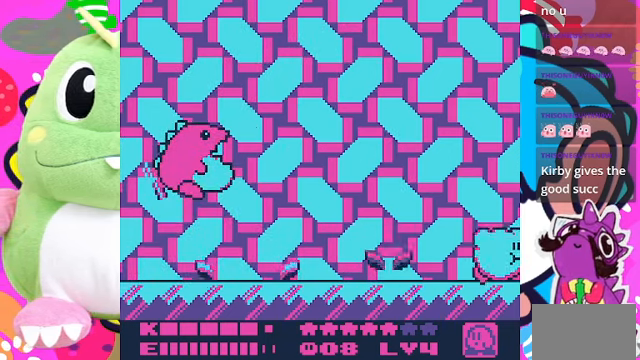
{"buttons": [], "left_stick": "center", "right_stick": "center", "events": [[100, "DPAD_LEFT", "up"]]}
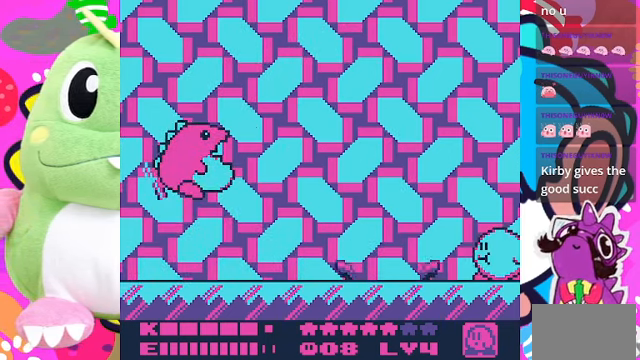
{"buttons": ["DPAD_LEFT"], "left_stick": "center", "right_stick": "center", "events": [[500, "DPAD_LEFT", "down"]]}
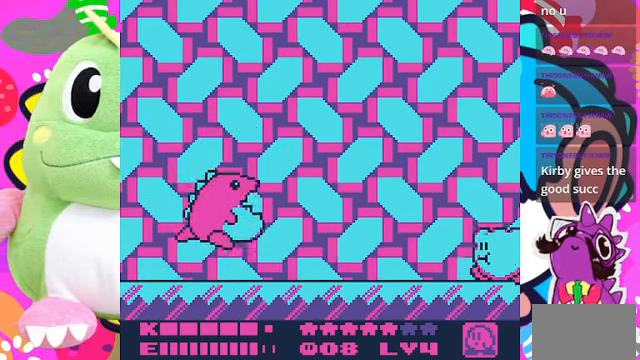
{"buttons": [], "left_stick": "center", "right_stick": "center", "events": [[133, "SQUARE", "down"], [167, "DPAD_LEFT", "up"], [234, "SQUARE", "up"]]}
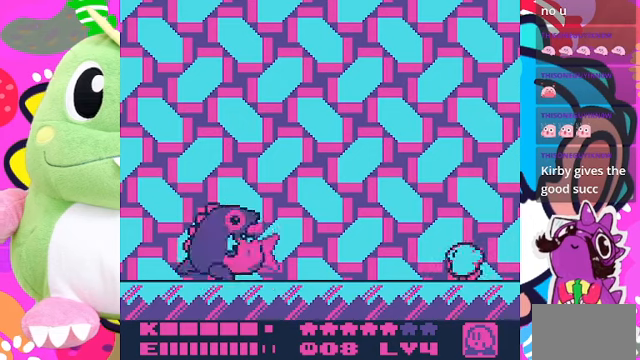
{"buttons": [], "left_stick": "center", "right_stick": "center", "events": []}
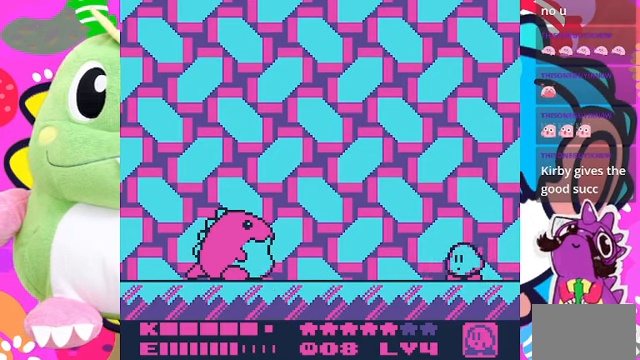
{"buttons": [], "left_stick": "center", "right_stick": "center", "events": []}
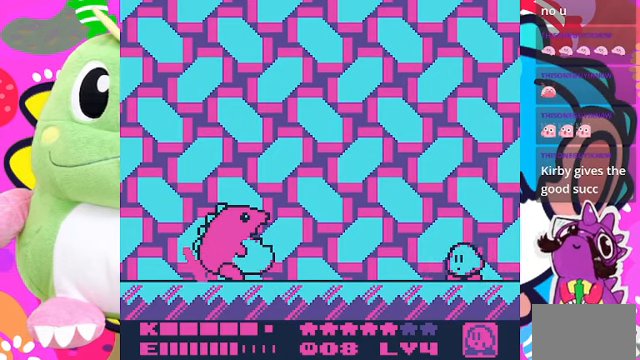
{"buttons": [], "left_stick": "center", "right_stick": "center", "events": []}